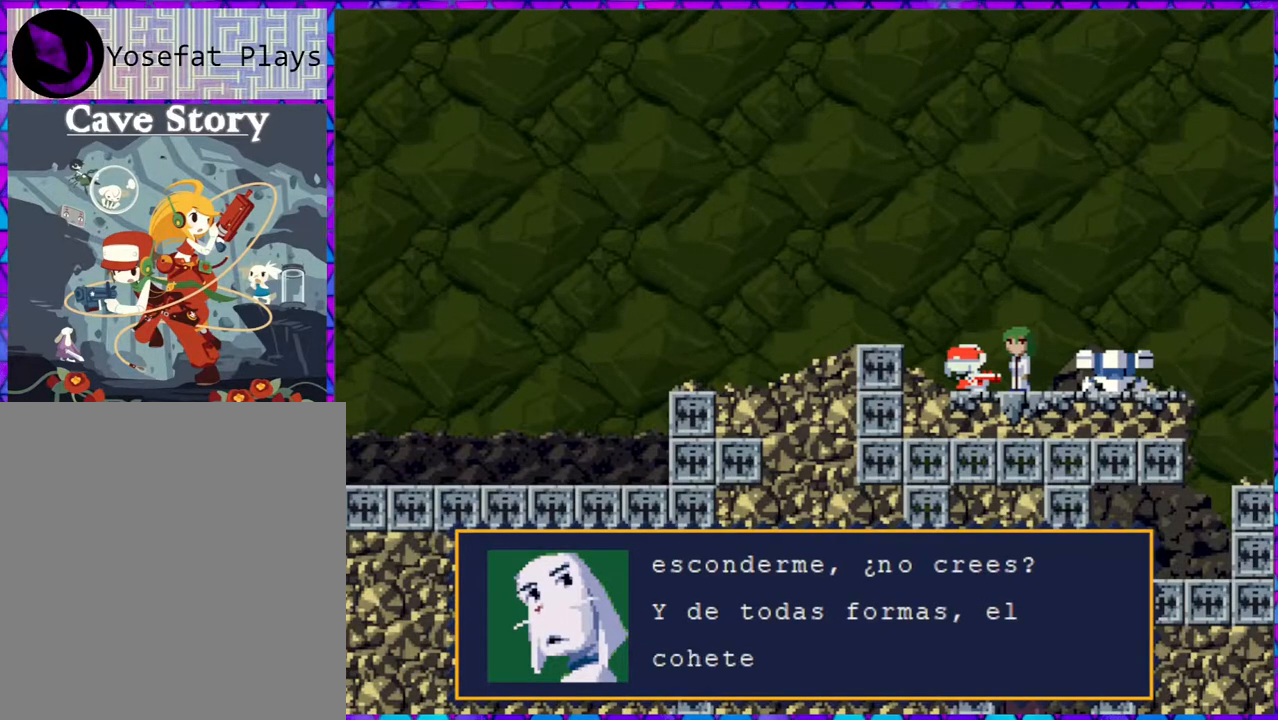
Gameplay with a controller (Nintendo layout); each line is a JSON object with the inputs held at the frame after it. "events" lists button and stick changes between this image and that frame as [ms after this image, input, new state], when the widget could be followed in between. Not read: L3 R3 left_stick.
{"buttons": [], "right_stick": "center", "events": []}
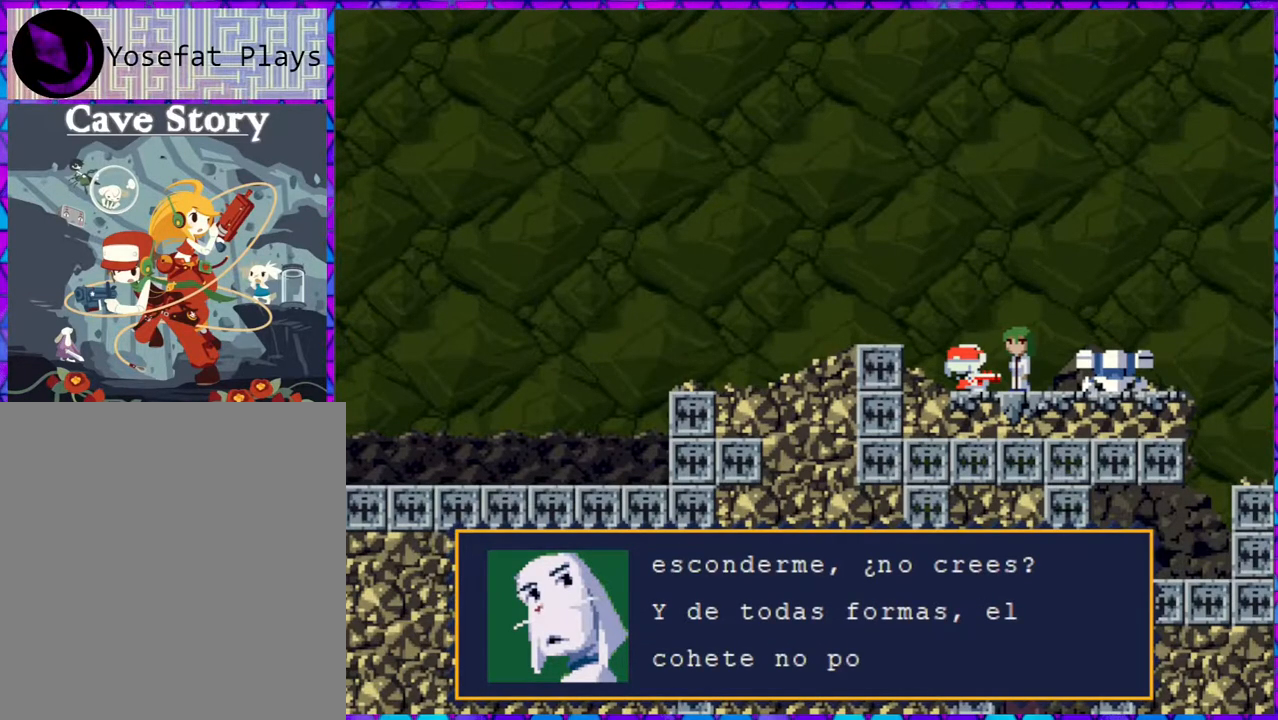
{"buttons": [], "right_stick": "center", "events": []}
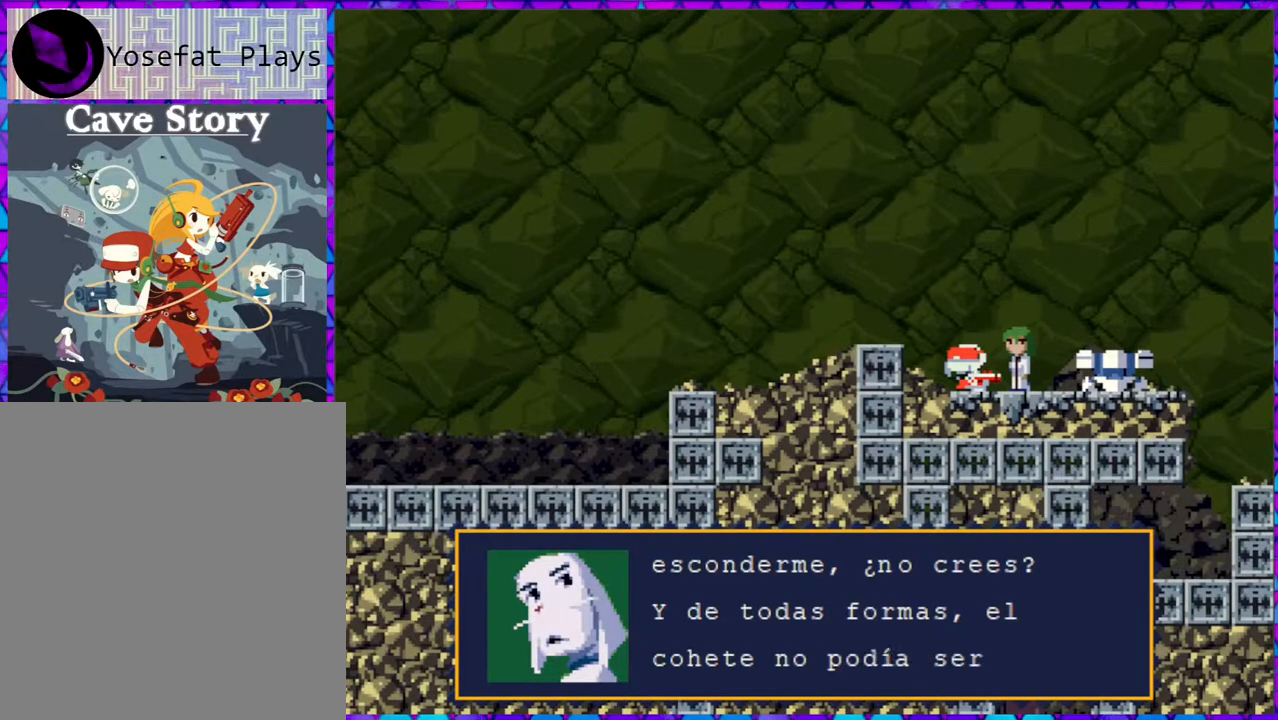
{"buttons": [], "right_stick": "center", "events": []}
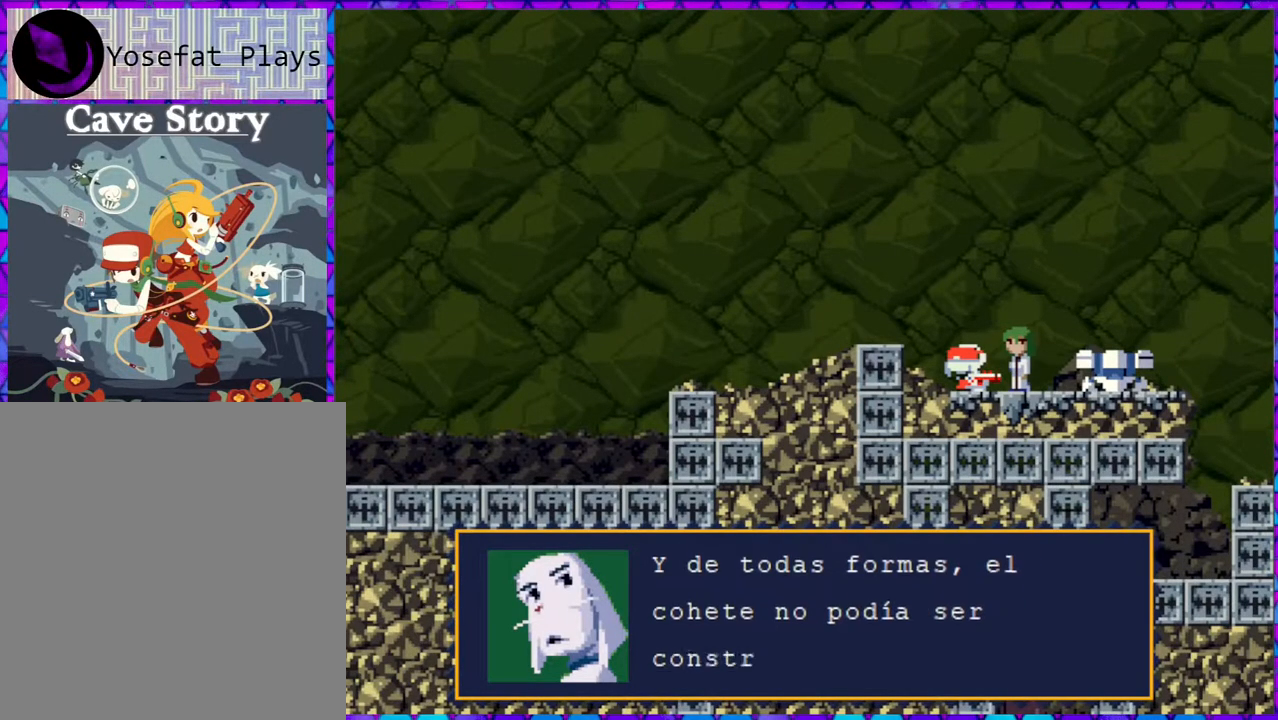
{"buttons": [], "right_stick": "center", "events": []}
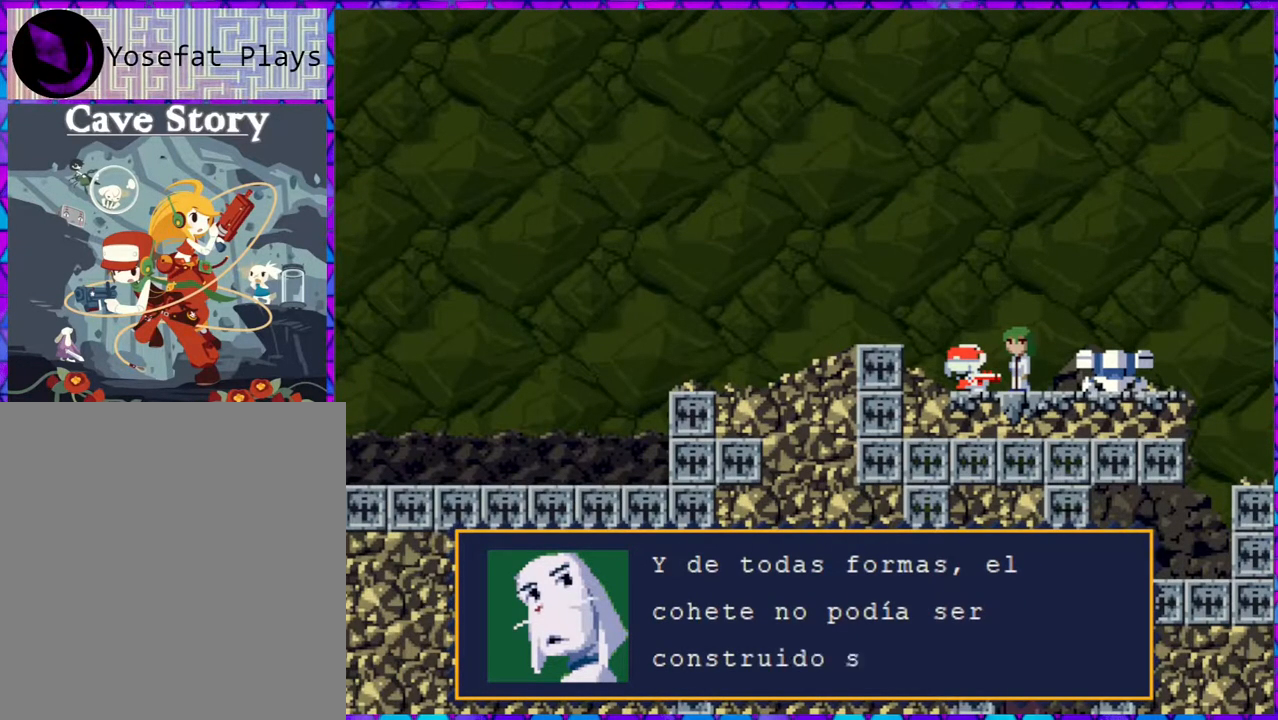
{"buttons": [], "right_stick": "center", "events": []}
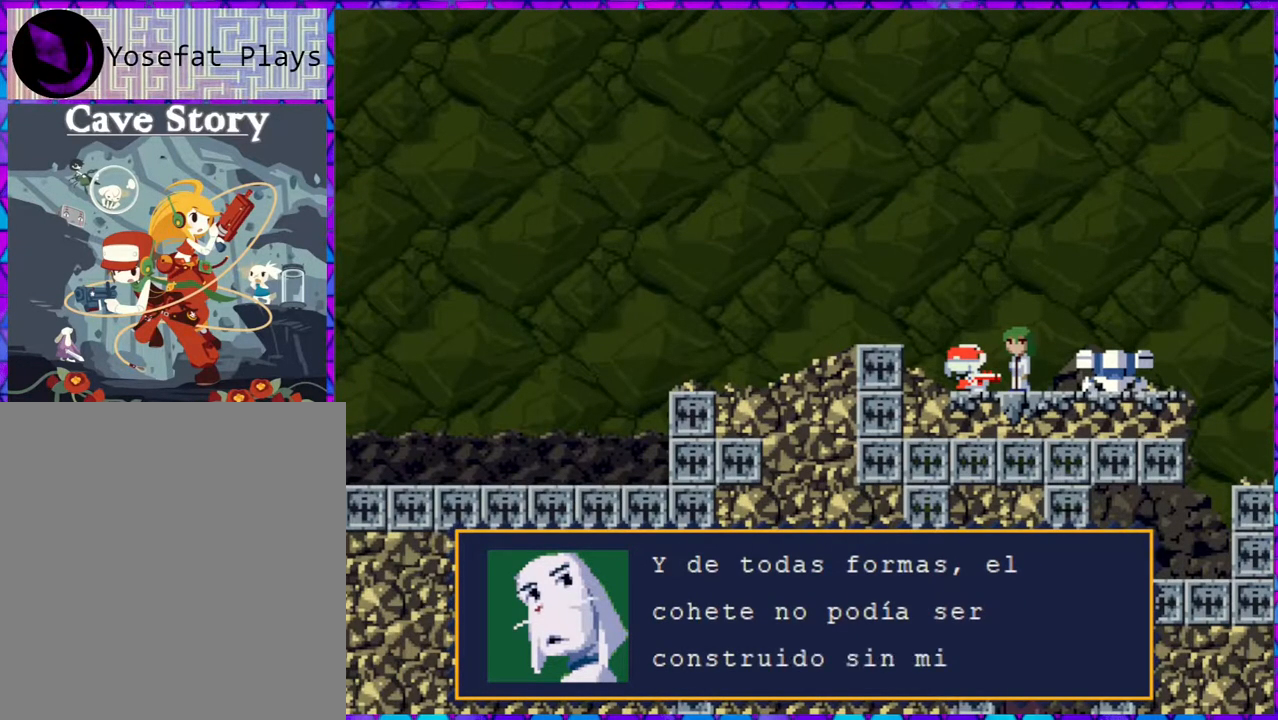
{"buttons": [], "right_stick": "center", "events": []}
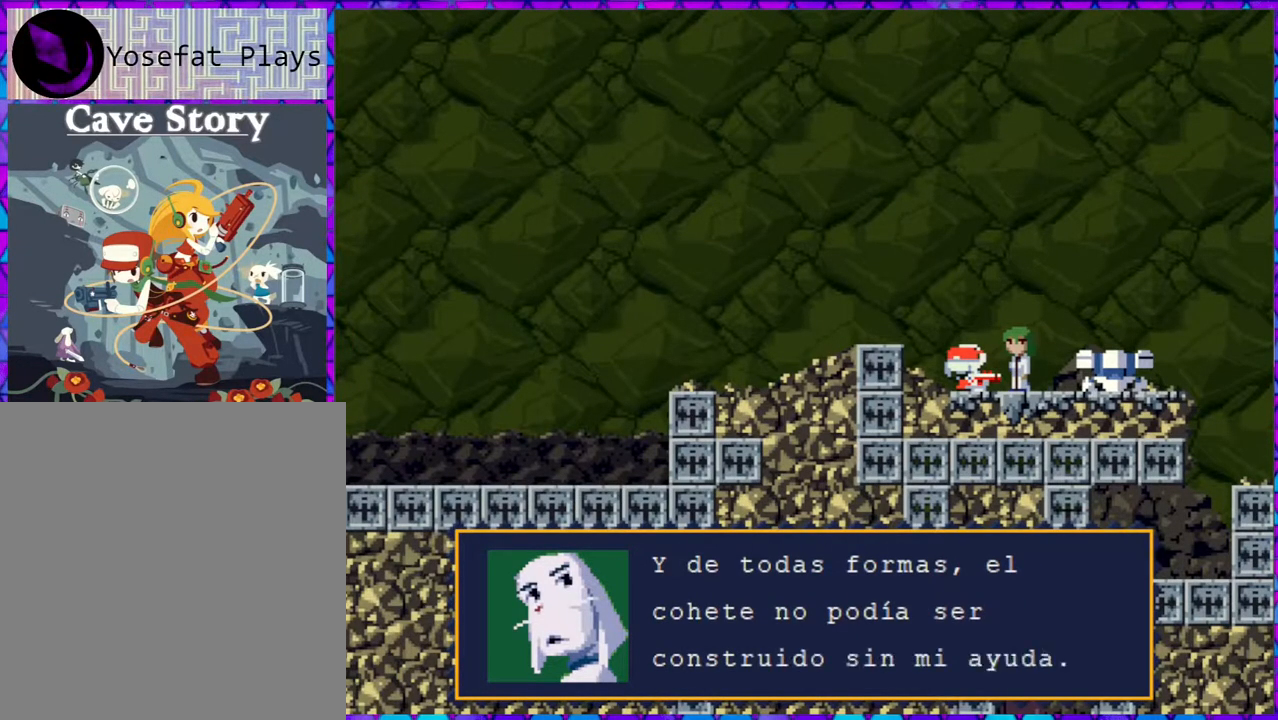
{"buttons": ["B"], "right_stick": "center", "events": [[467, "B", "down"]]}
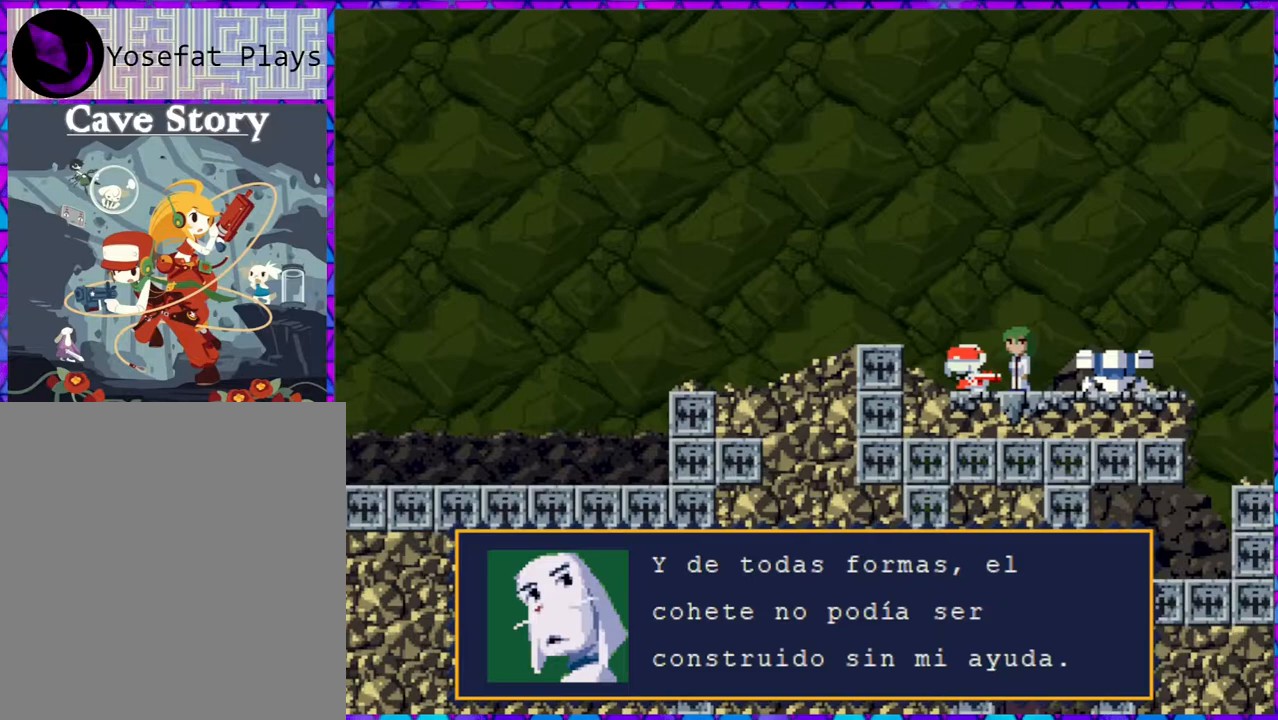
{"buttons": [], "right_stick": "center", "events": [[83, "B", "up"]]}
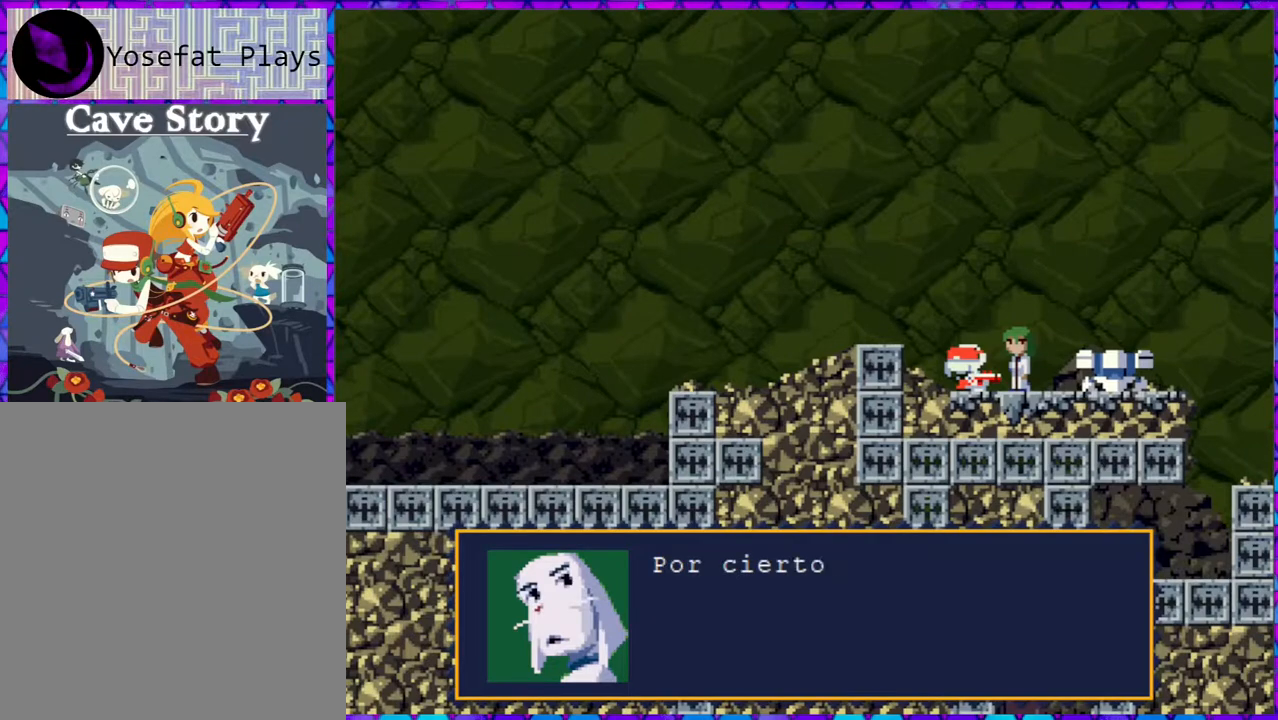
{"buttons": [], "right_stick": "center", "events": []}
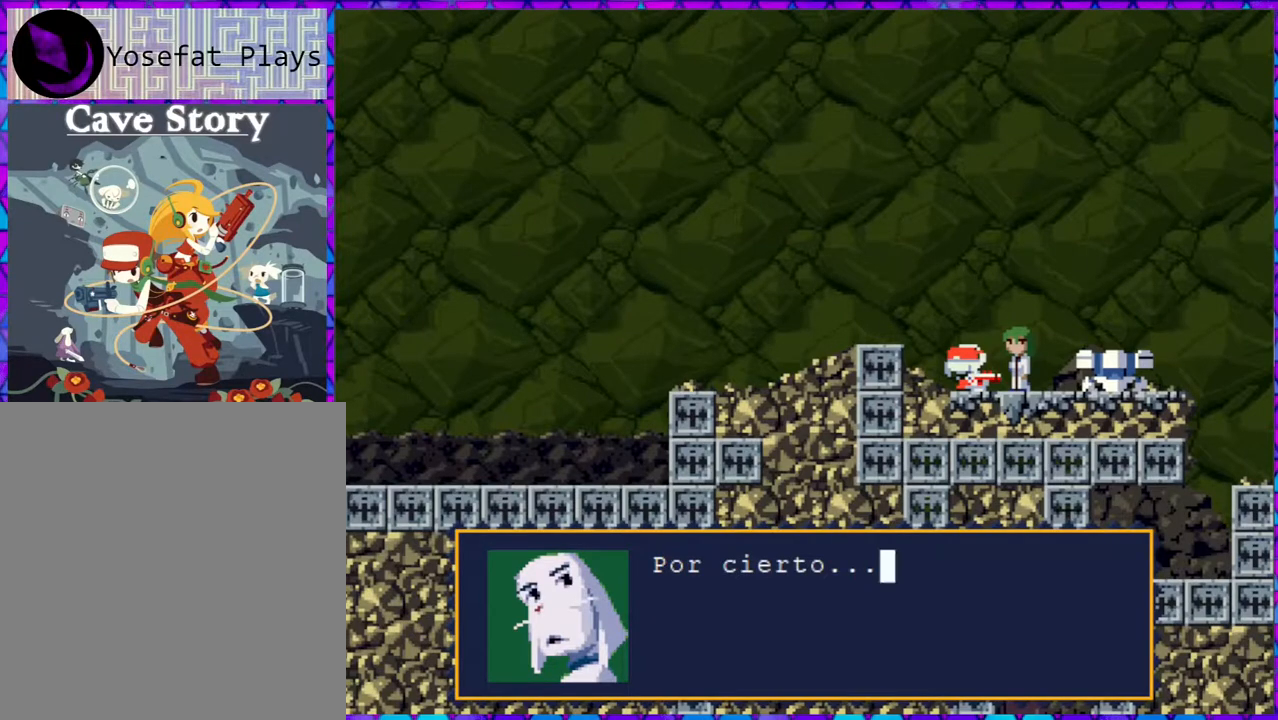
{"buttons": [], "right_stick": "center", "events": [[183, "B", "down"], [333, "B", "up"]]}
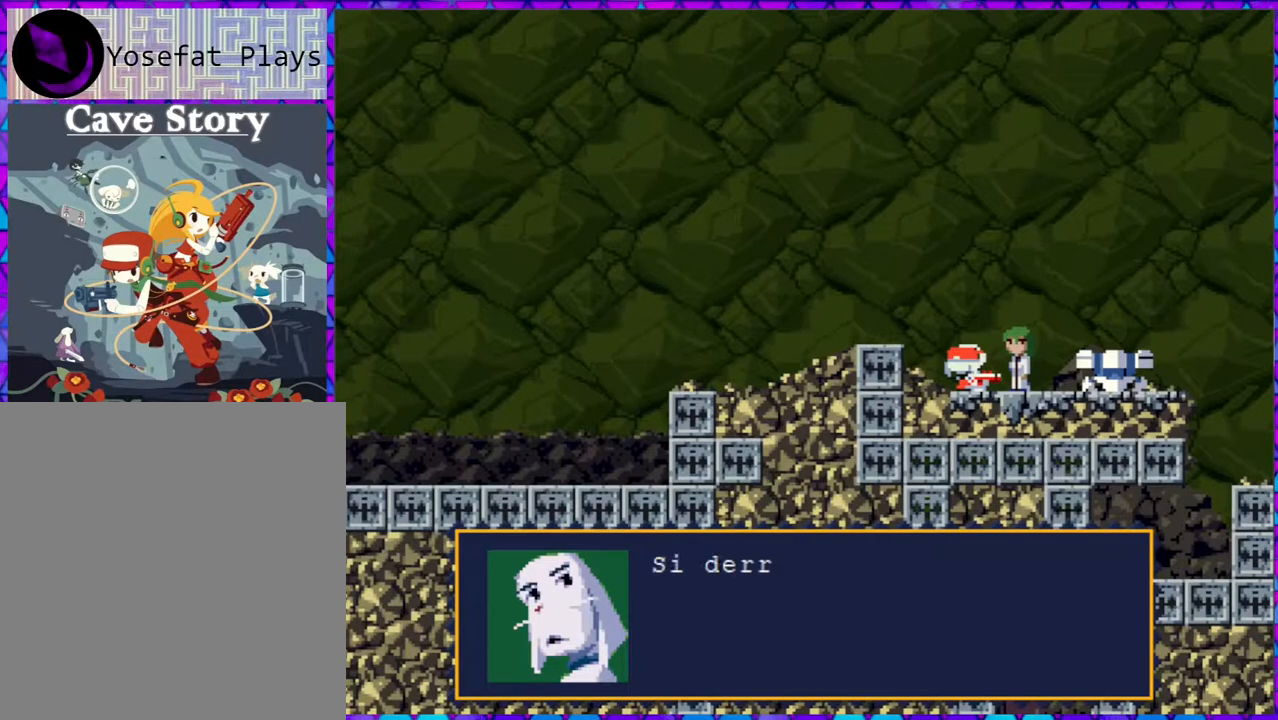
{"buttons": [], "right_stick": "center", "events": []}
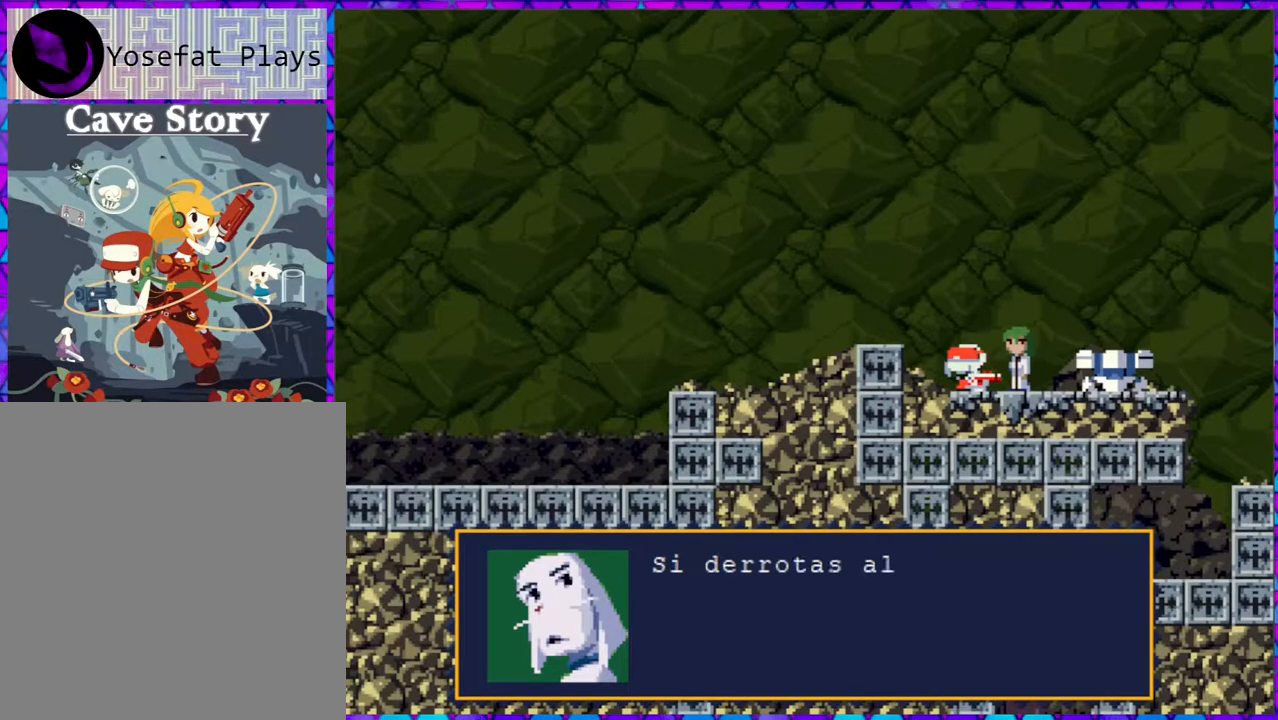
{"buttons": [], "right_stick": "center", "events": []}
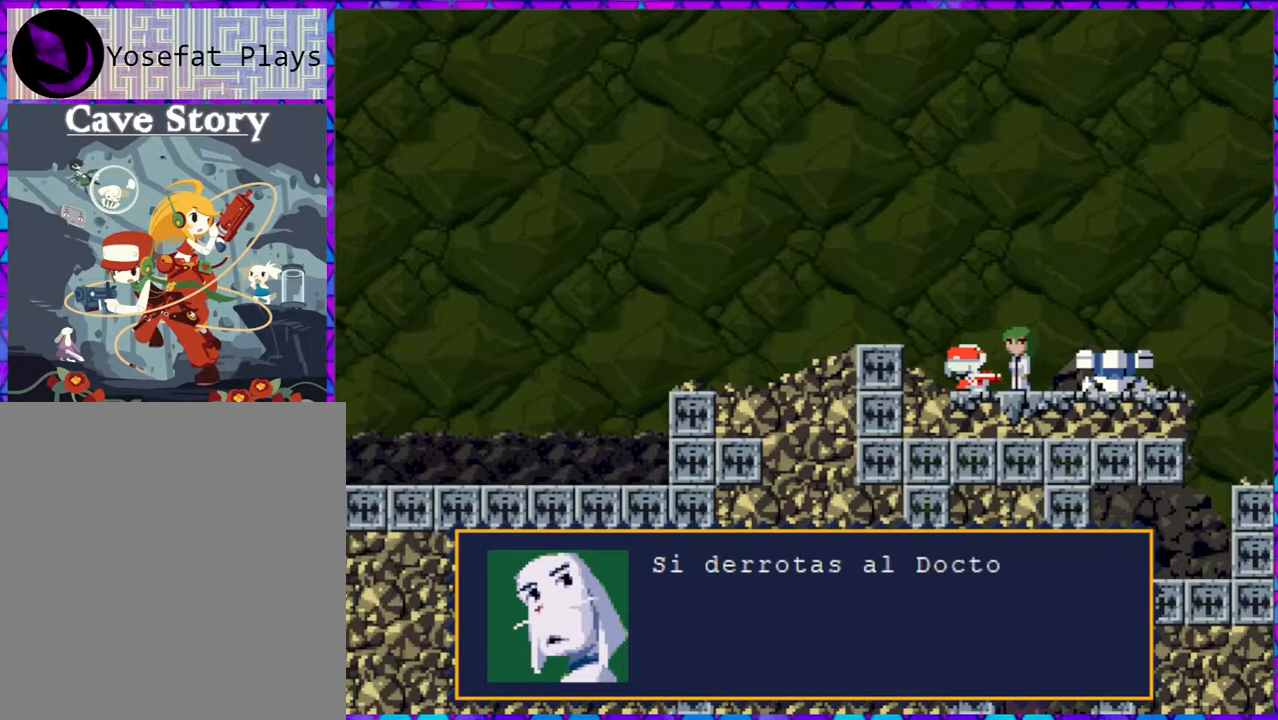
{"buttons": [], "right_stick": "center", "events": []}
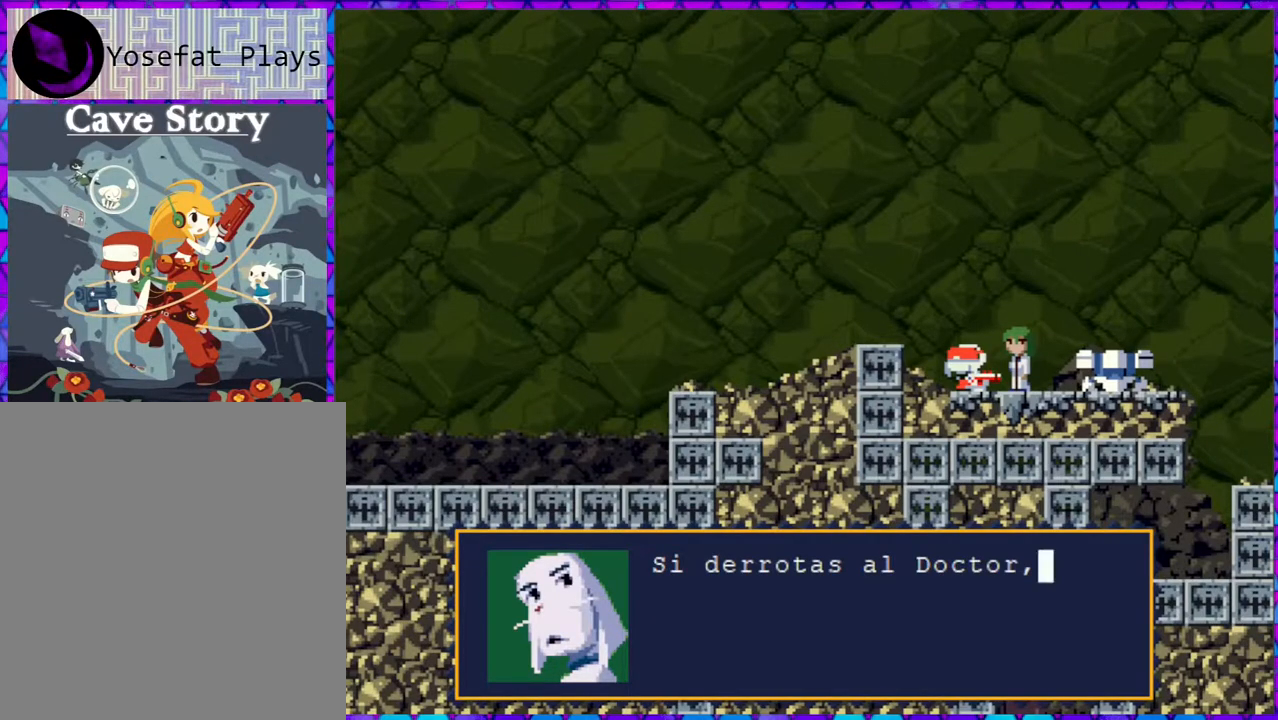
{"buttons": [], "right_stick": "center", "events": []}
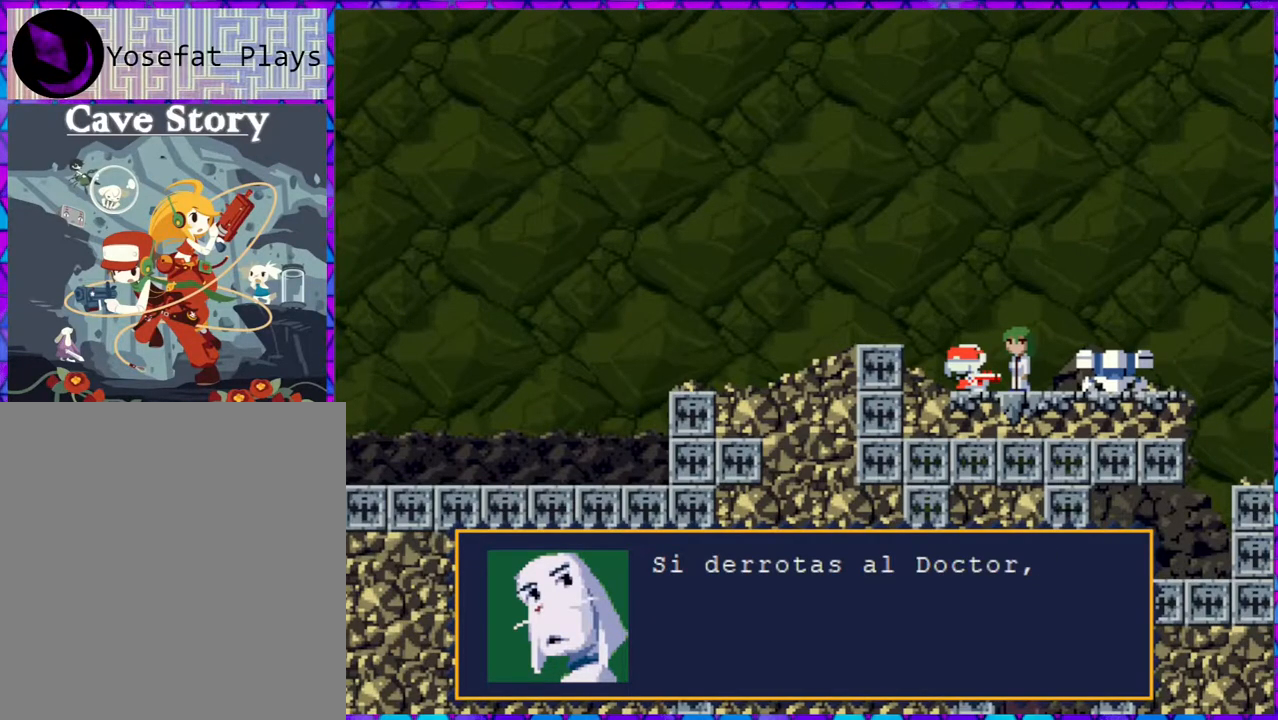
{"buttons": ["B"], "right_stick": "center", "events": [[467, "B", "down"]]}
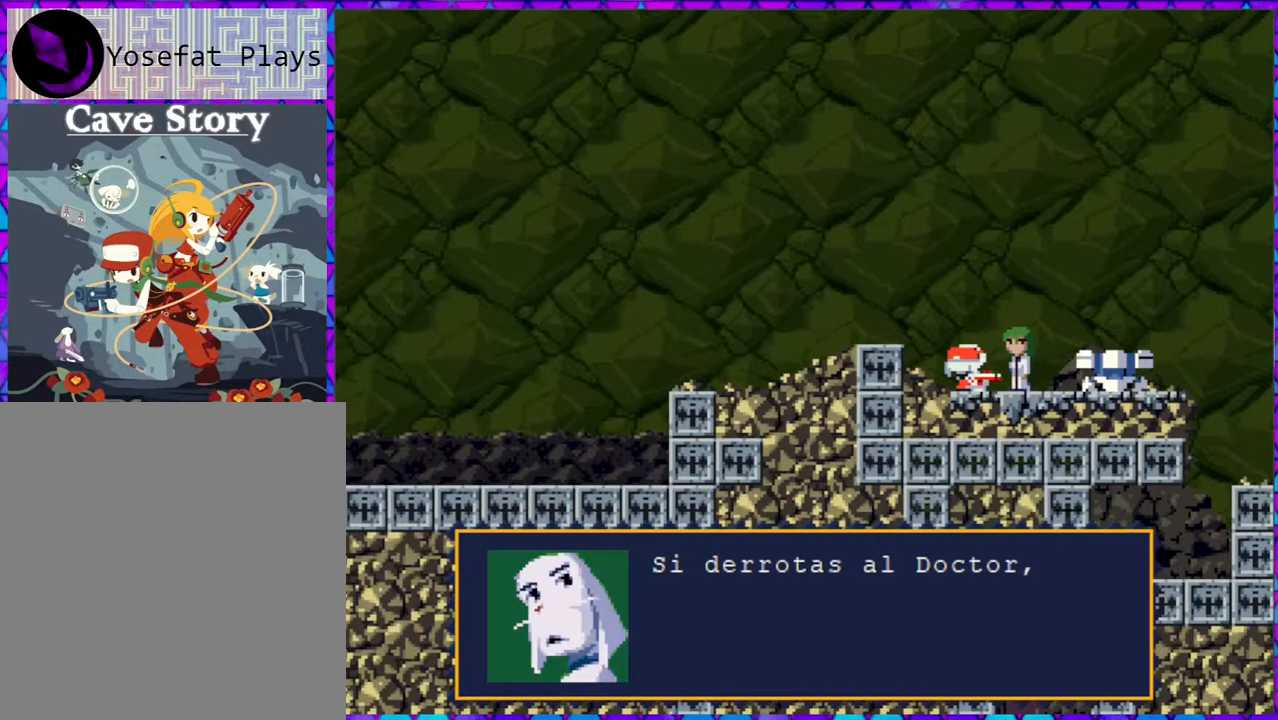
{"buttons": [], "right_stick": "center", "events": [[117, "B", "up"]]}
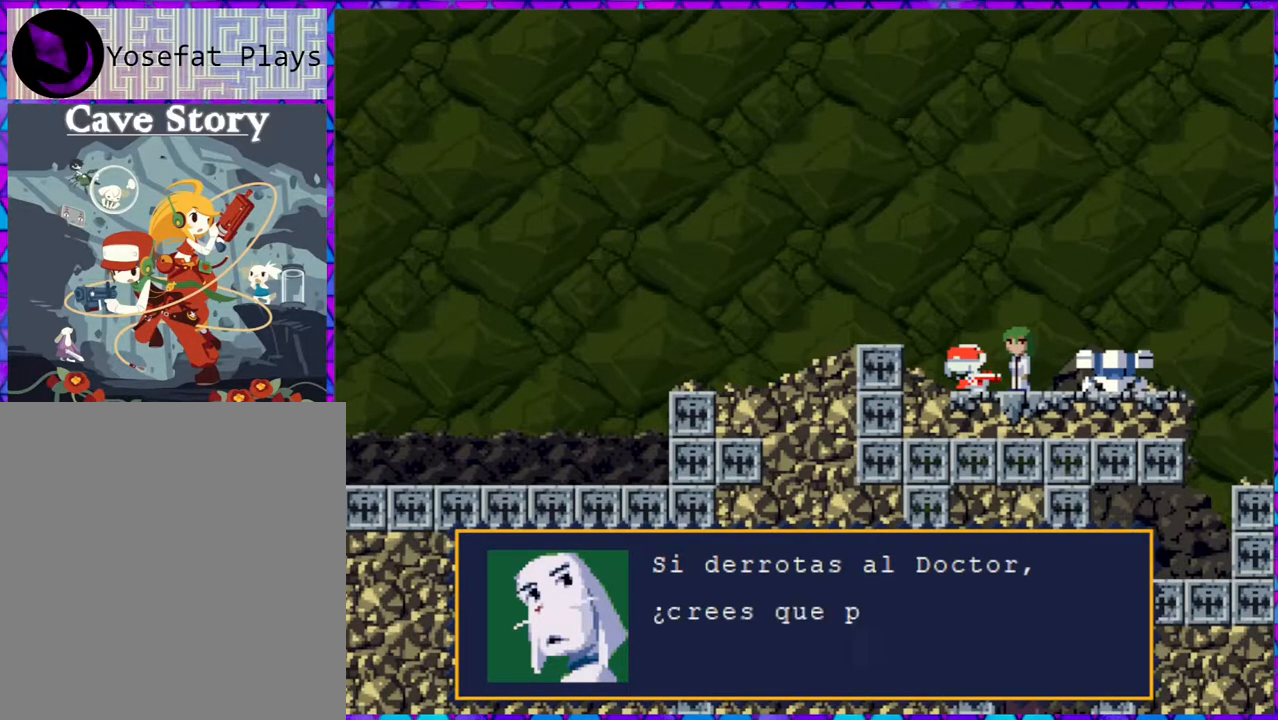
{"buttons": [], "right_stick": "center", "events": []}
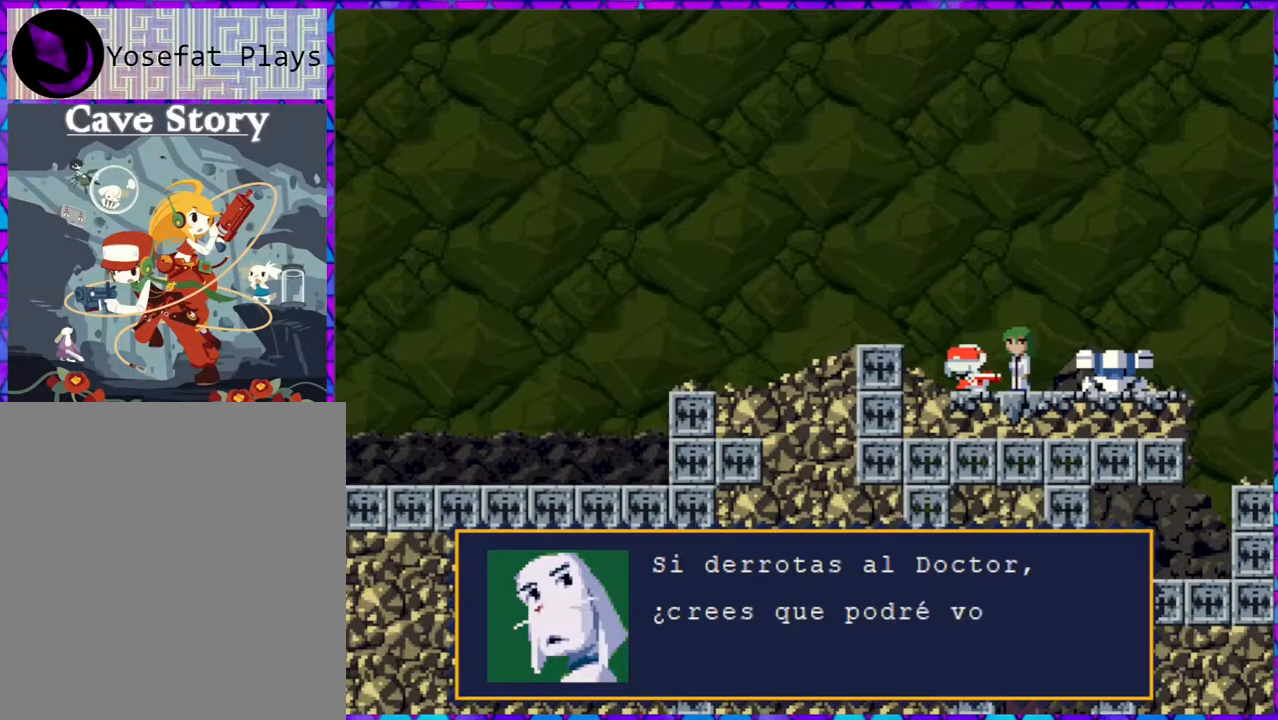
{"buttons": [], "right_stick": "center", "events": []}
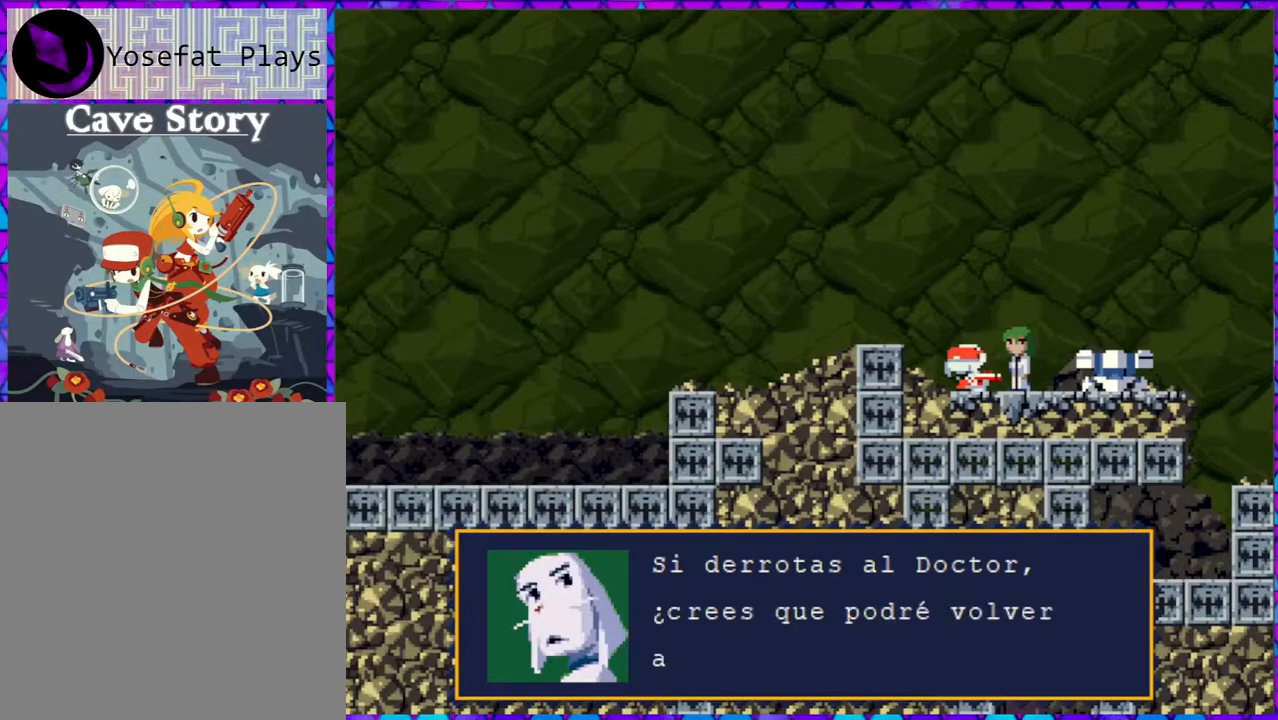
{"buttons": [], "right_stick": "center", "events": []}
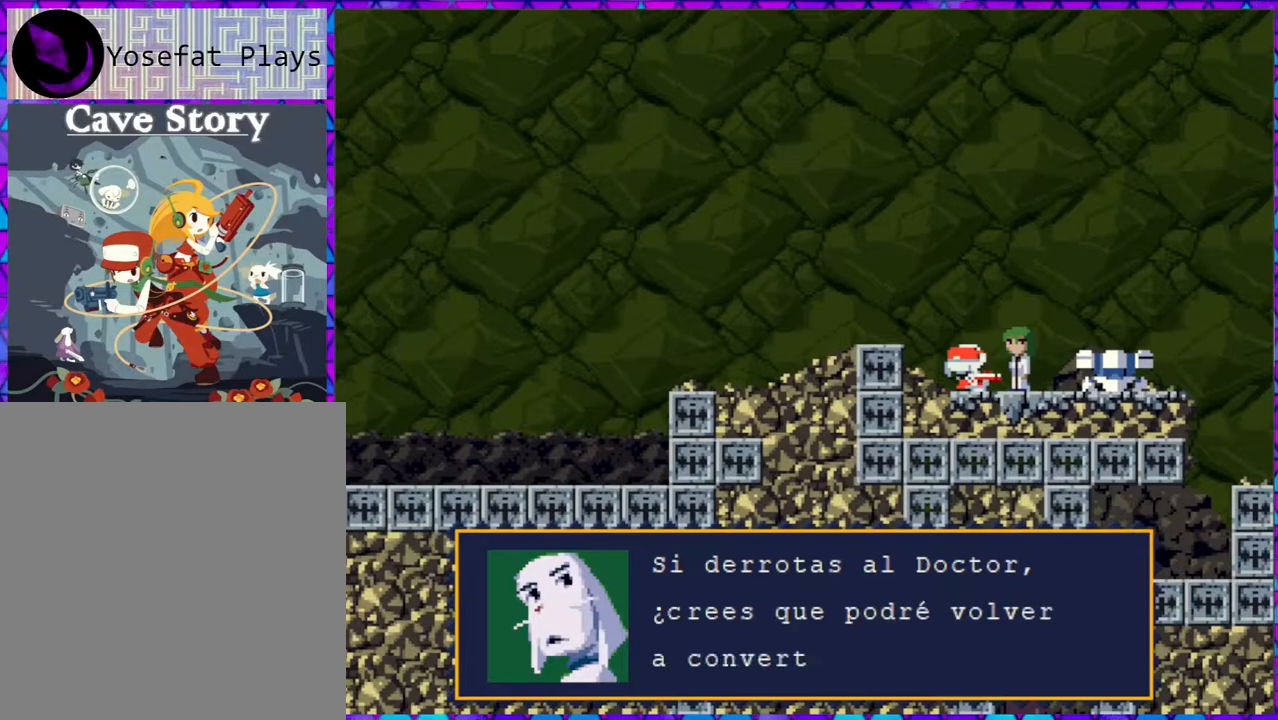
{"buttons": [], "right_stick": "center", "events": []}
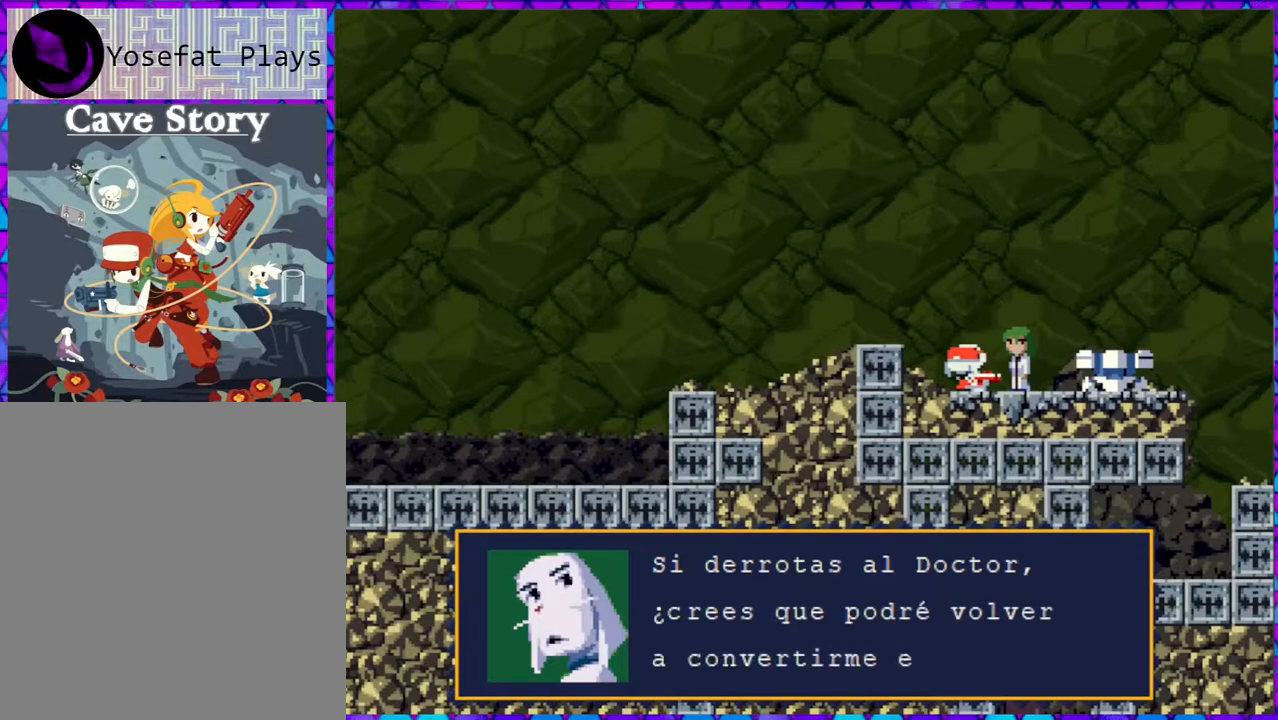
{"buttons": [], "right_stick": "center", "events": []}
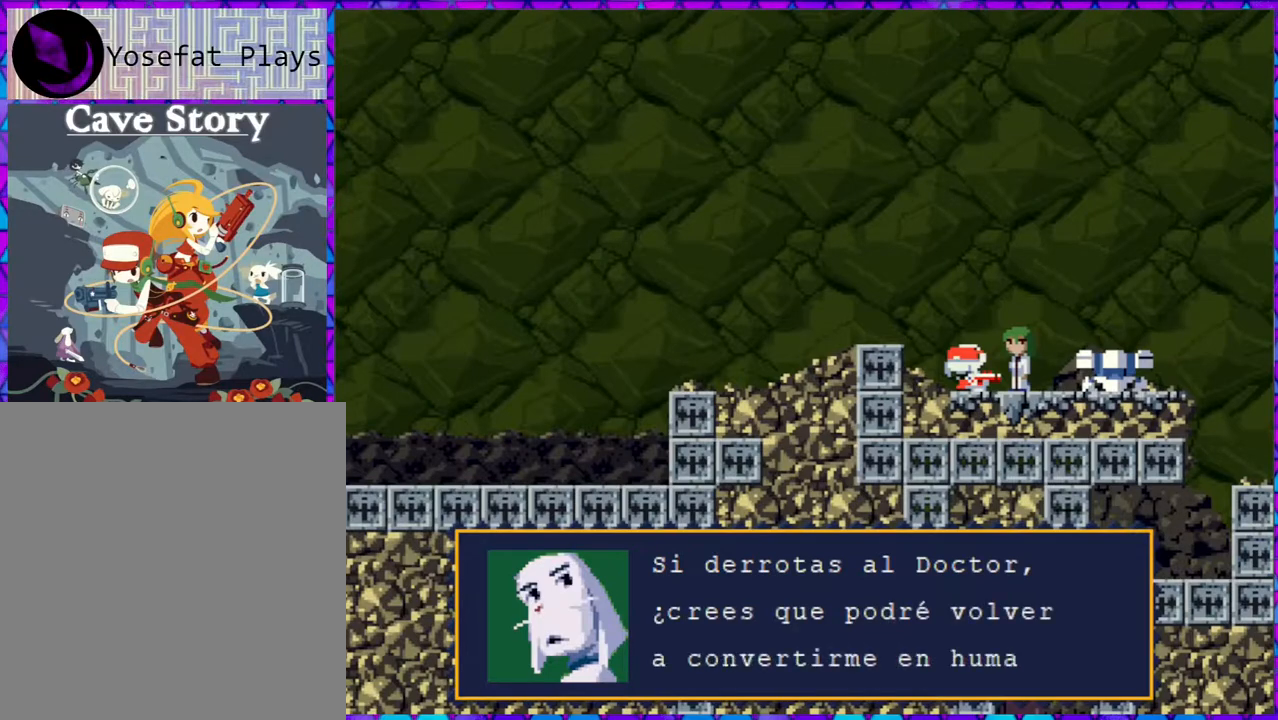
{"buttons": [], "right_stick": "center", "events": []}
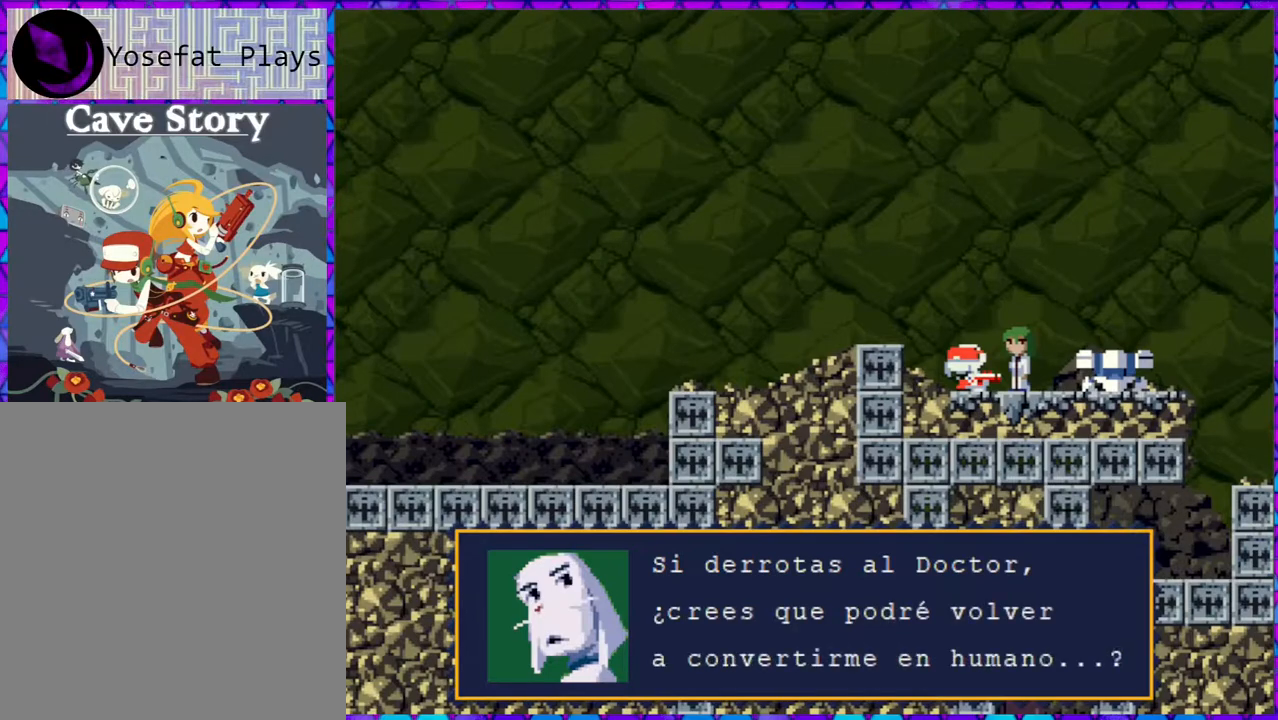
{"buttons": ["B"], "right_stick": "center", "events": [[500, "B", "down"]]}
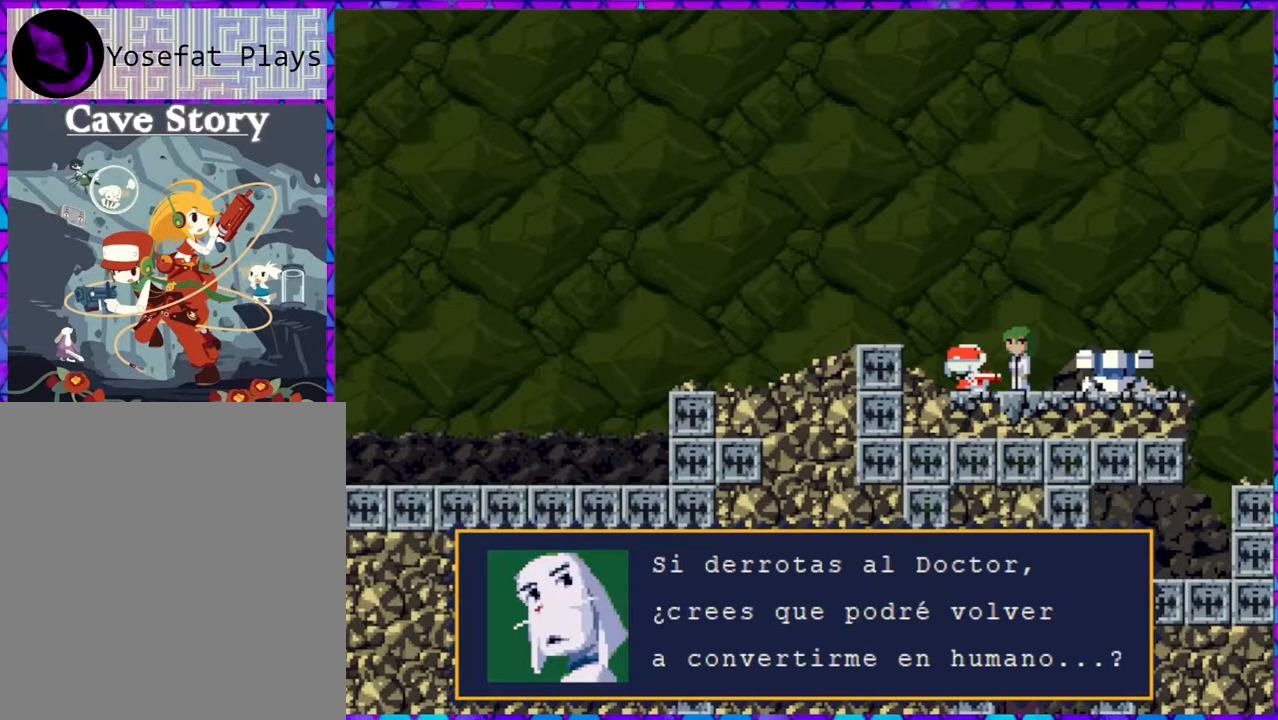
{"buttons": [], "right_stick": "center", "events": [[117, "B", "up"]]}
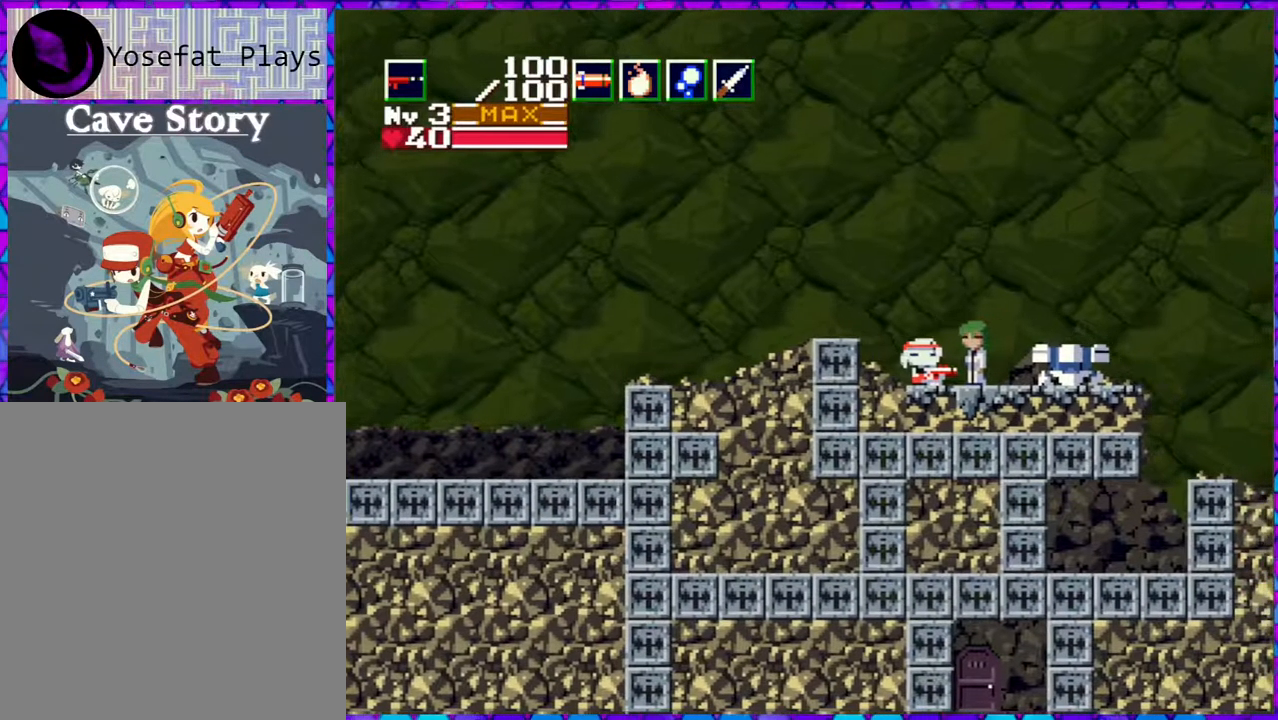
{"buttons": ["B", "DPAD_RIGHT"], "right_stick": "center", "events": [[133, "B", "down"], [250, "DPAD_RIGHT", "down"]]}
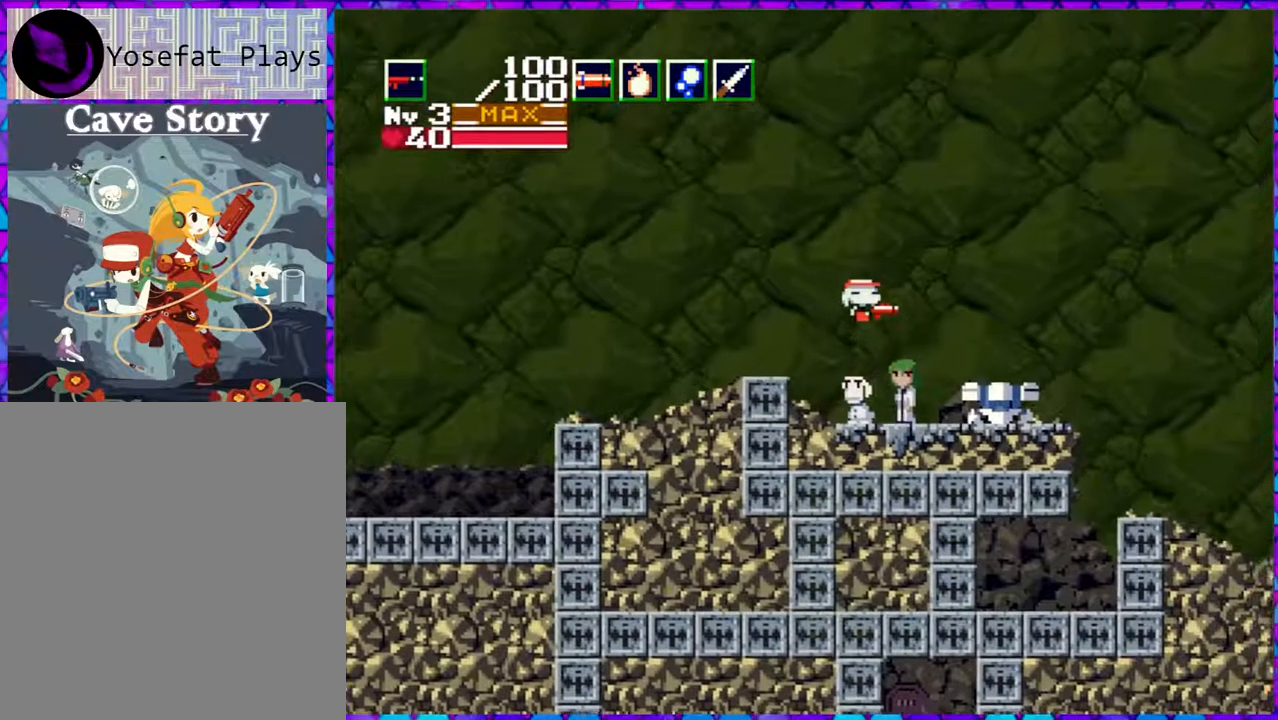
{"buttons": [], "right_stick": "center", "events": [[50, "B", "up"], [417, "DPAD_RIGHT", "up"]]}
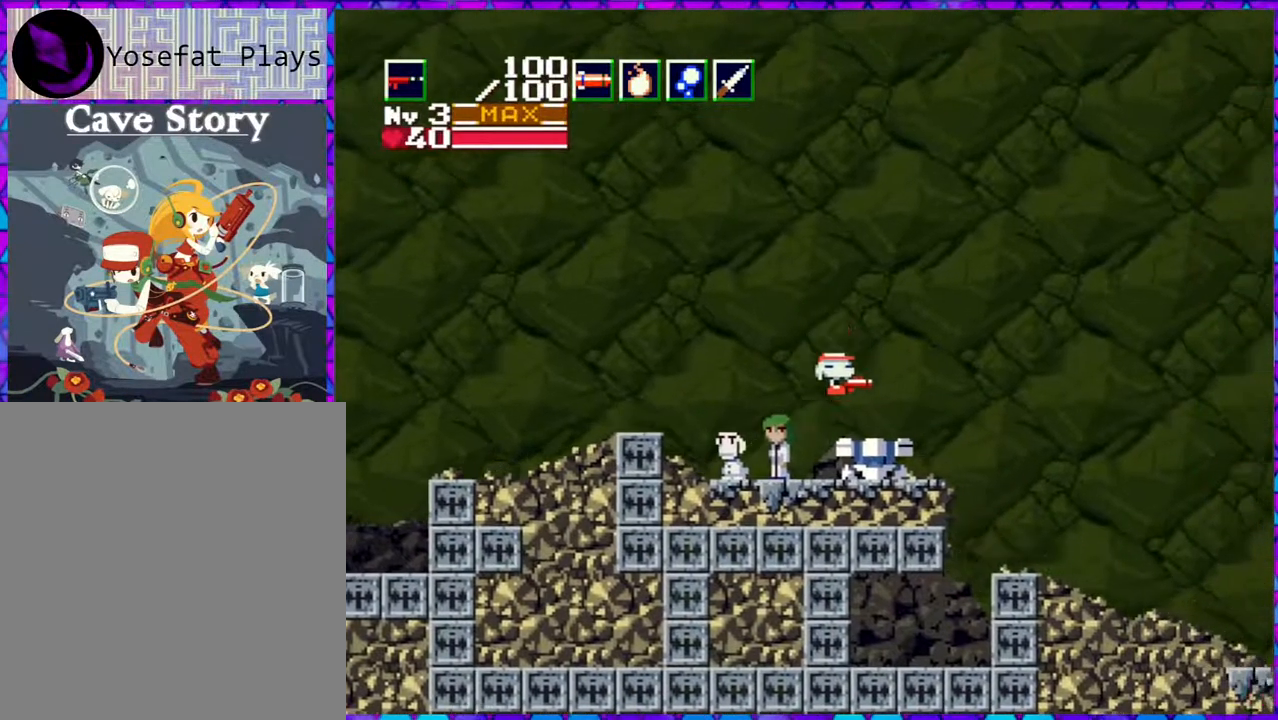
{"buttons": [], "right_stick": "center", "events": [[333, "B", "down"], [467, "B", "up"]]}
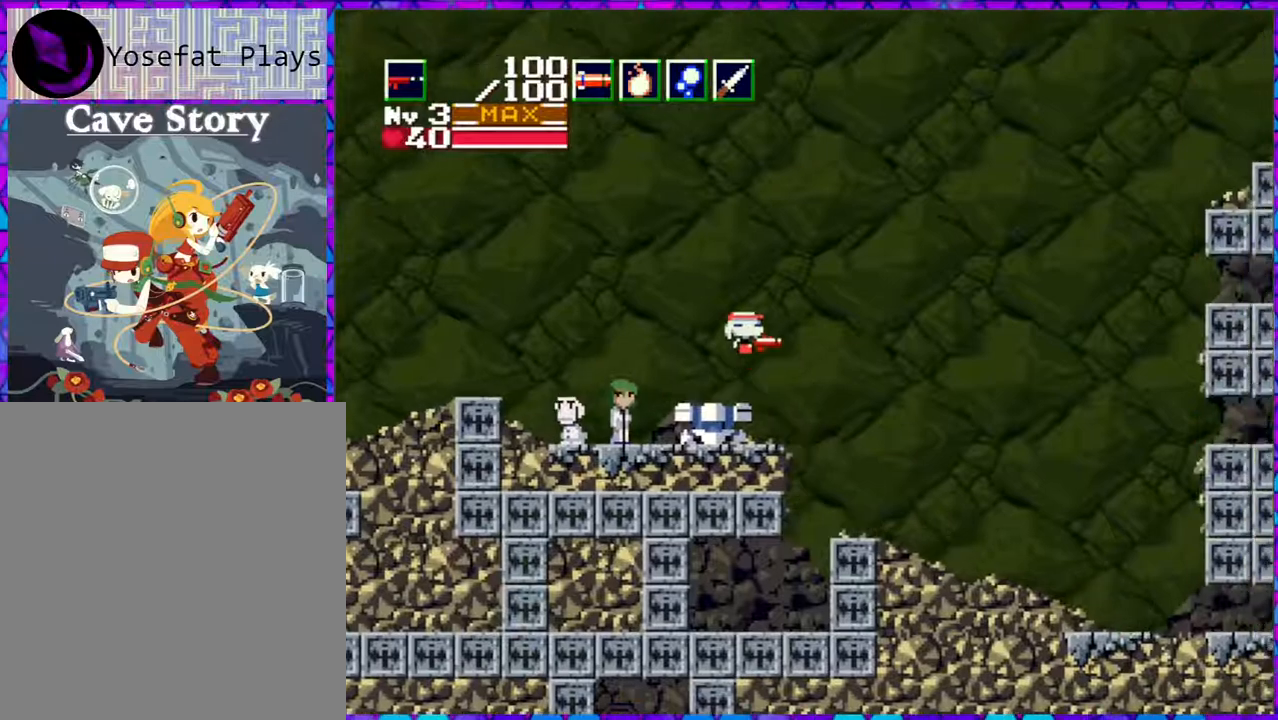
{"buttons": ["DPAD_LEFT"], "right_stick": "center", "events": [[217, "DPAD_LEFT", "down"]]}
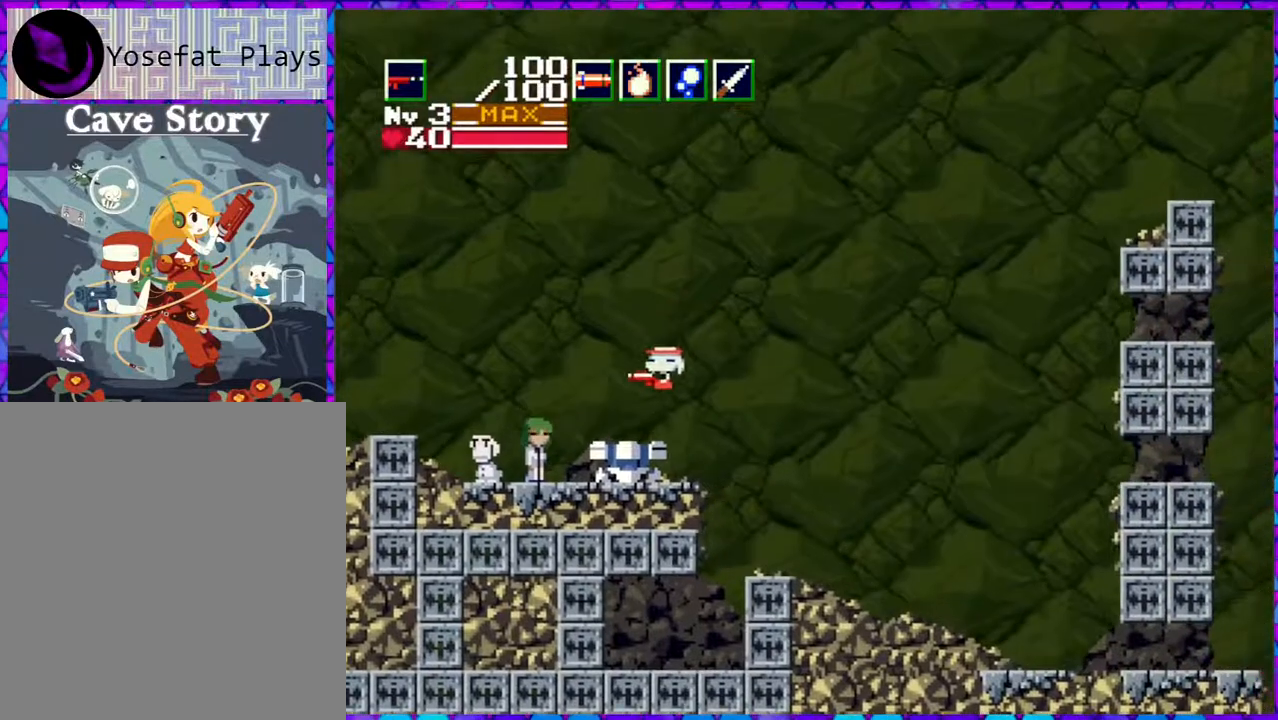
{"buttons": [], "right_stick": "center", "events": [[83, "DPAD_LEFT", "up"], [217, "DPAD_RIGHT", "down"], [333, "DPAD_RIGHT", "up"]]}
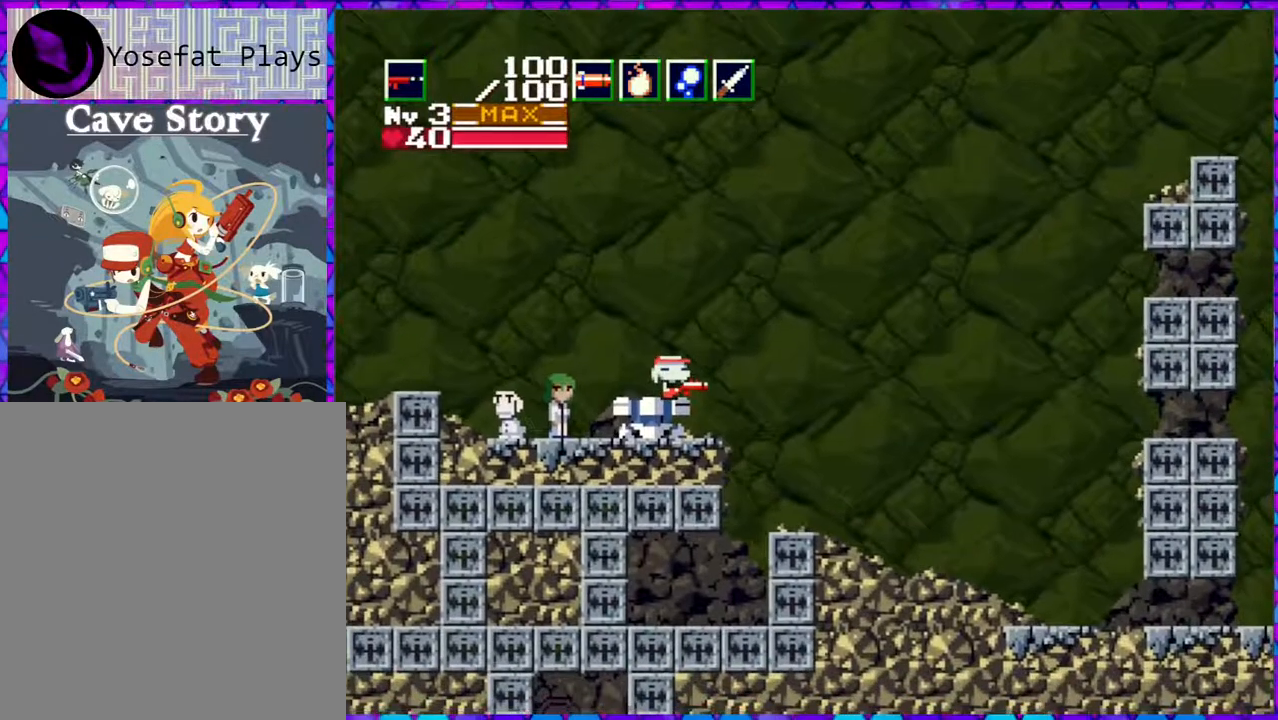
{"buttons": [], "right_stick": "center", "events": [[250, "DPAD_LEFT", "down"], [333, "DPAD_DOWN", "down"], [333, "DPAD_LEFT", "up"], [467, "DPAD_DOWN", "up"]]}